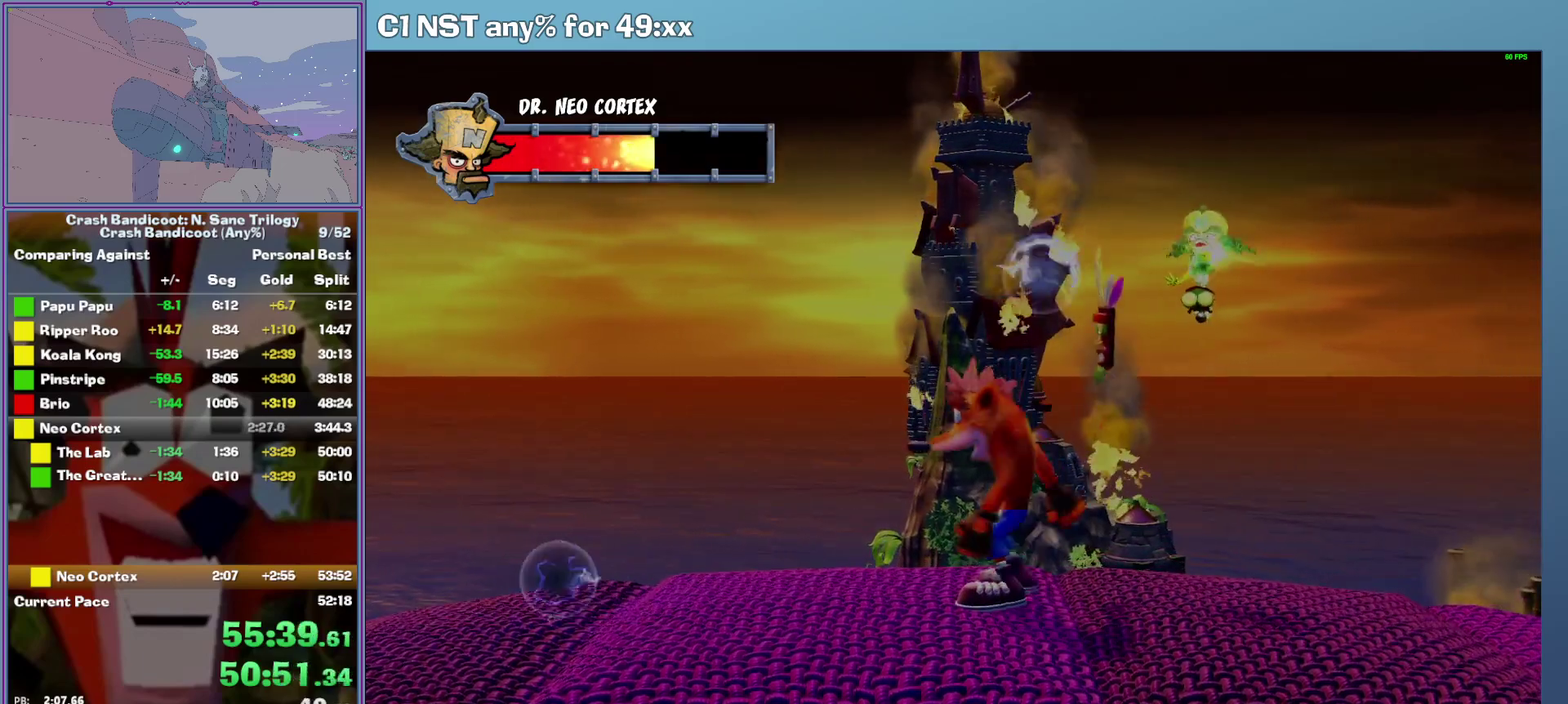
Gameplay with a controller (Xbox layout); each line is a JSON object with the inputs held at the frame after it. "events" lists button and stick changes between this image and that frame as [ms after this image, input, new state], when the widget could be followed in between. This document gives stick clicks only as held states, not as events. Not read: R3 right_stick.
{"buttons": [], "left_stick": "center", "events": [[60, "DPAD_LEFT", "up"]]}
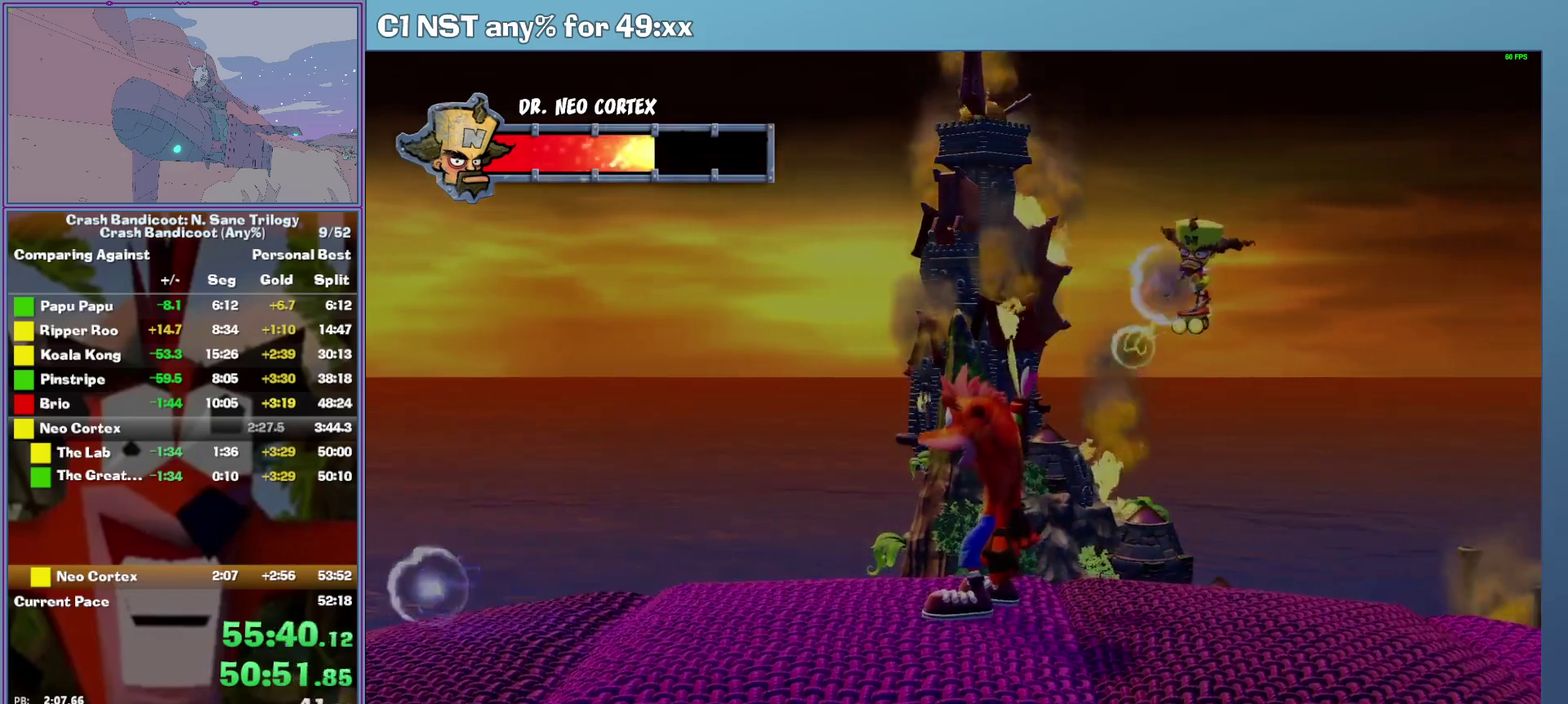
{"buttons": ["X"], "left_stick": "center", "events": [[180, "X", "down"]]}
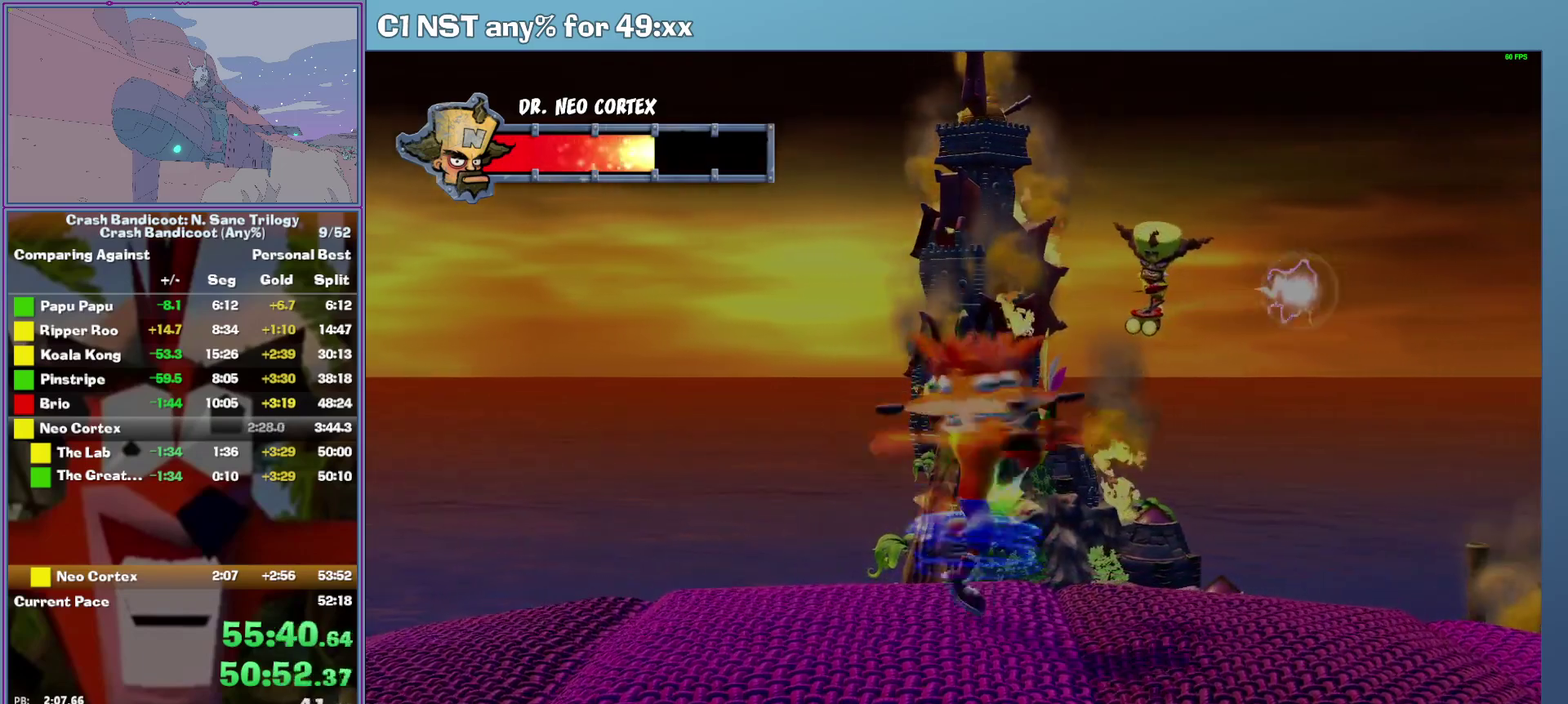
{"buttons": [], "left_stick": "center", "events": [[40, "X", "up"], [280, "DPAD_RIGHT", "down"], [480, "DPAD_RIGHT", "up"]]}
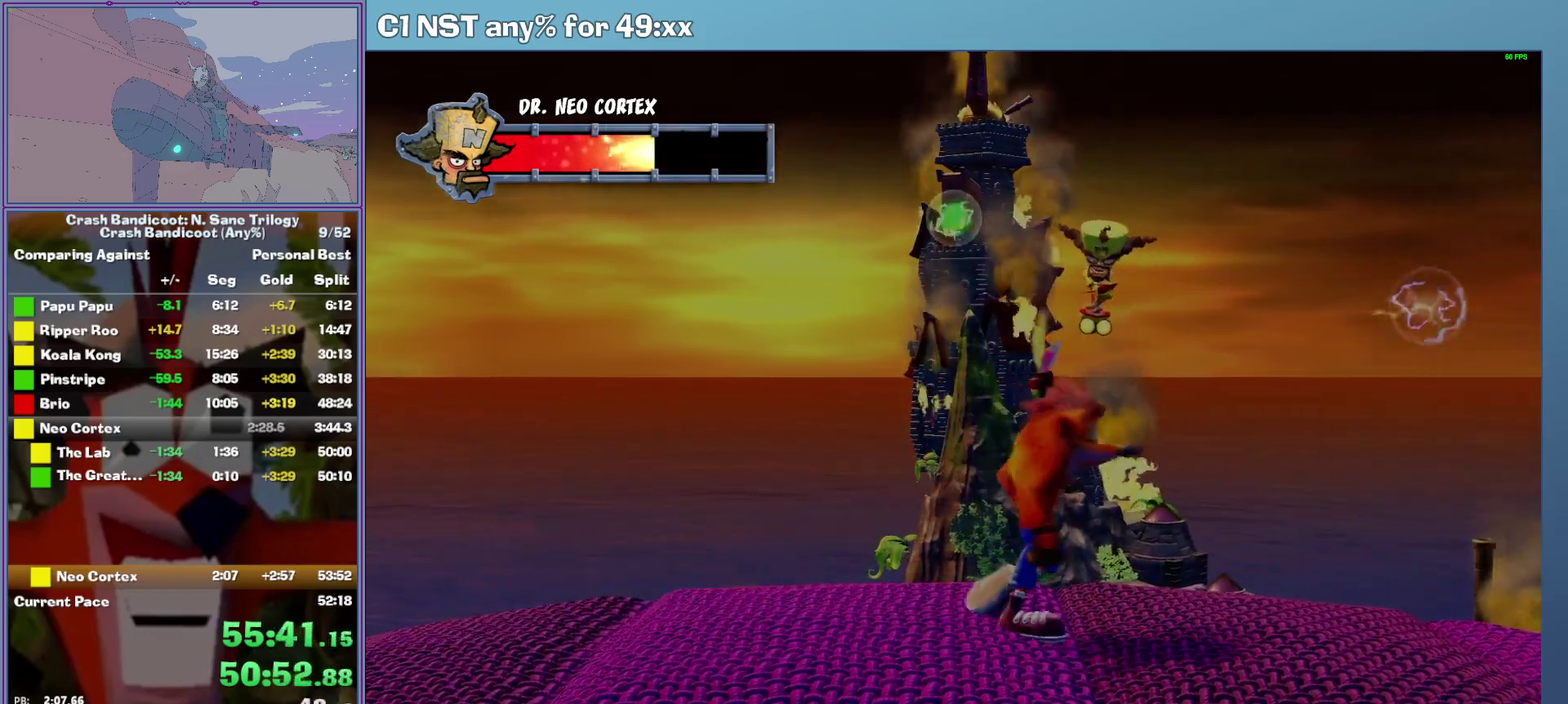
{"buttons": ["DPAD_RIGHT"], "left_stick": "center", "events": [[320, "DPAD_RIGHT", "down"]]}
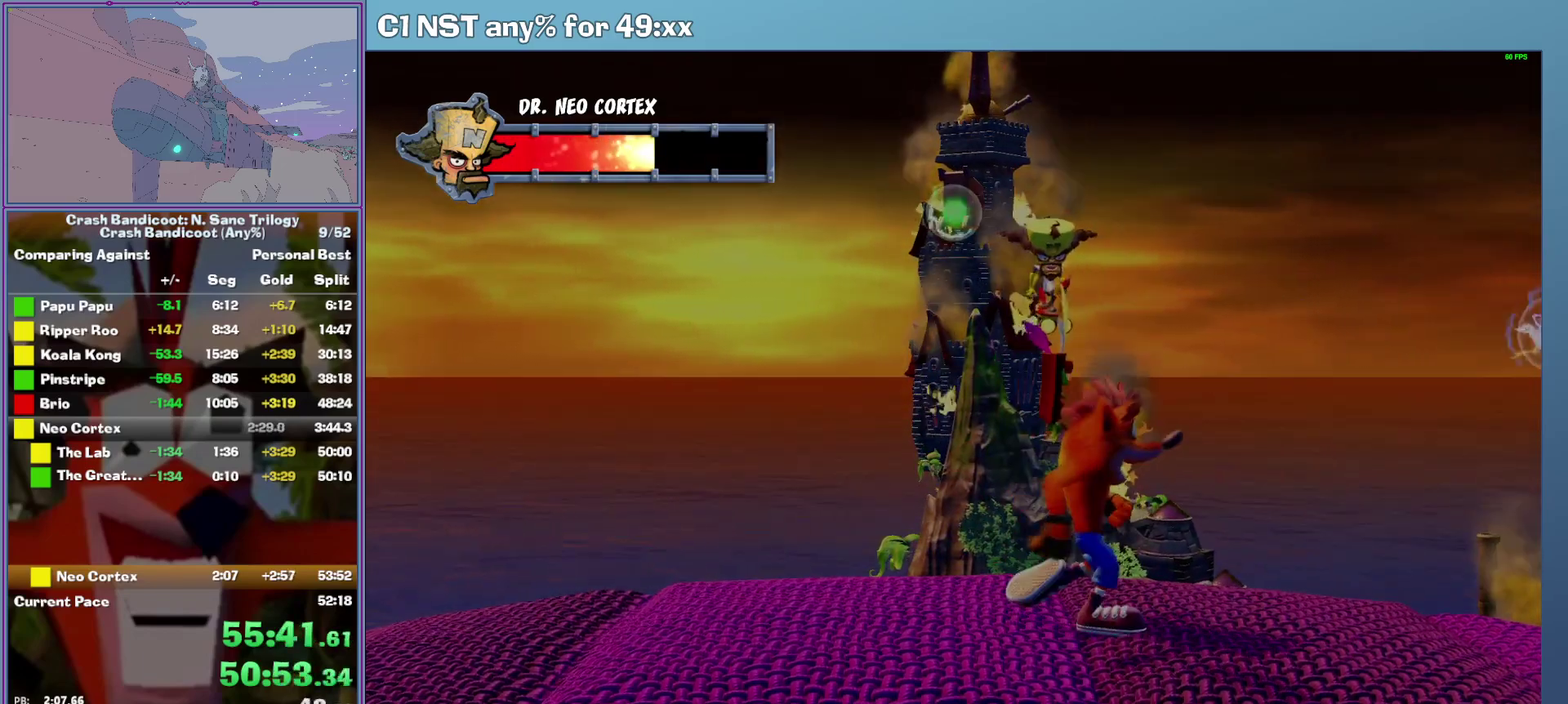
{"buttons": ["DPAD_LEFT"], "left_stick": "center", "events": [[140, "DPAD_RIGHT", "up"], [280, "DPAD_LEFT", "down"]]}
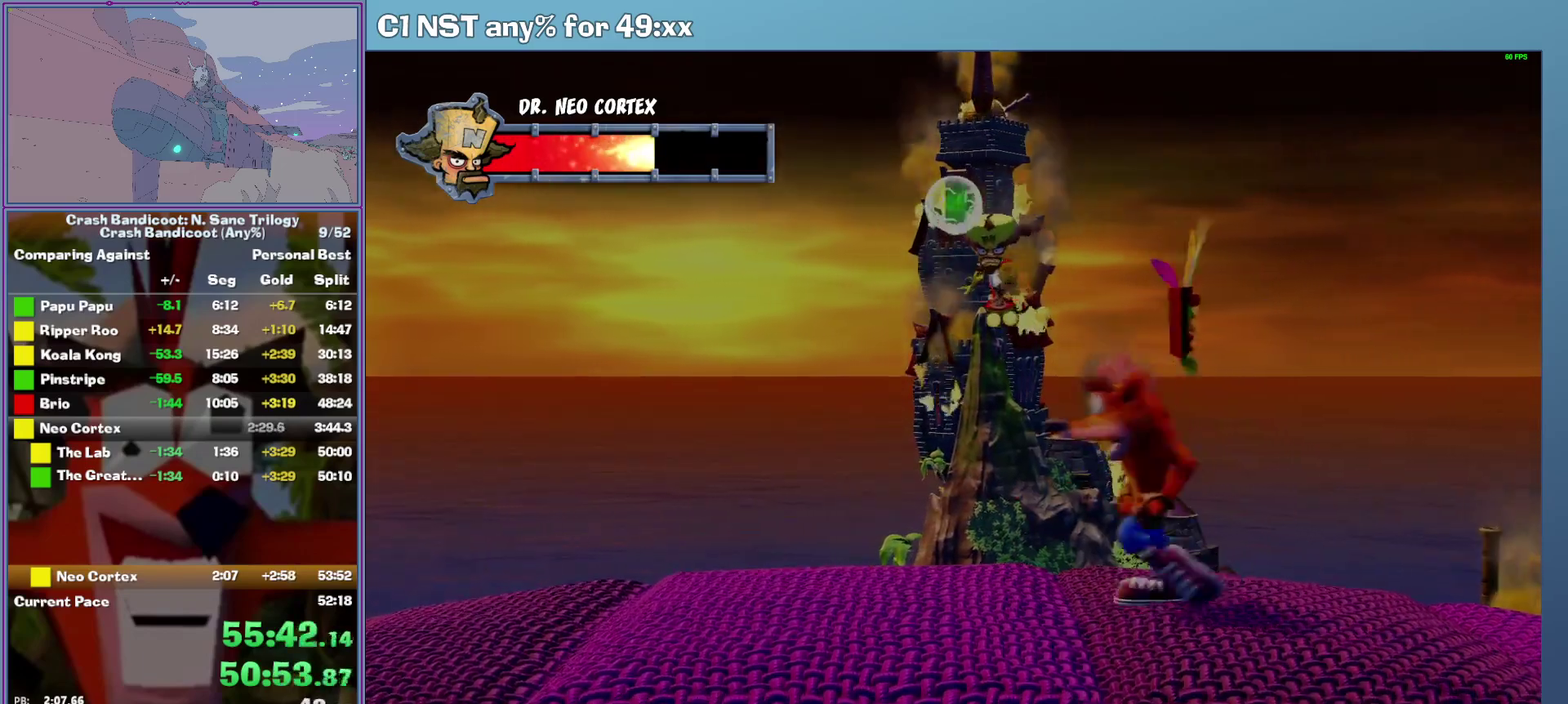
{"buttons": ["DPAD_LEFT"], "left_stick": "center", "events": []}
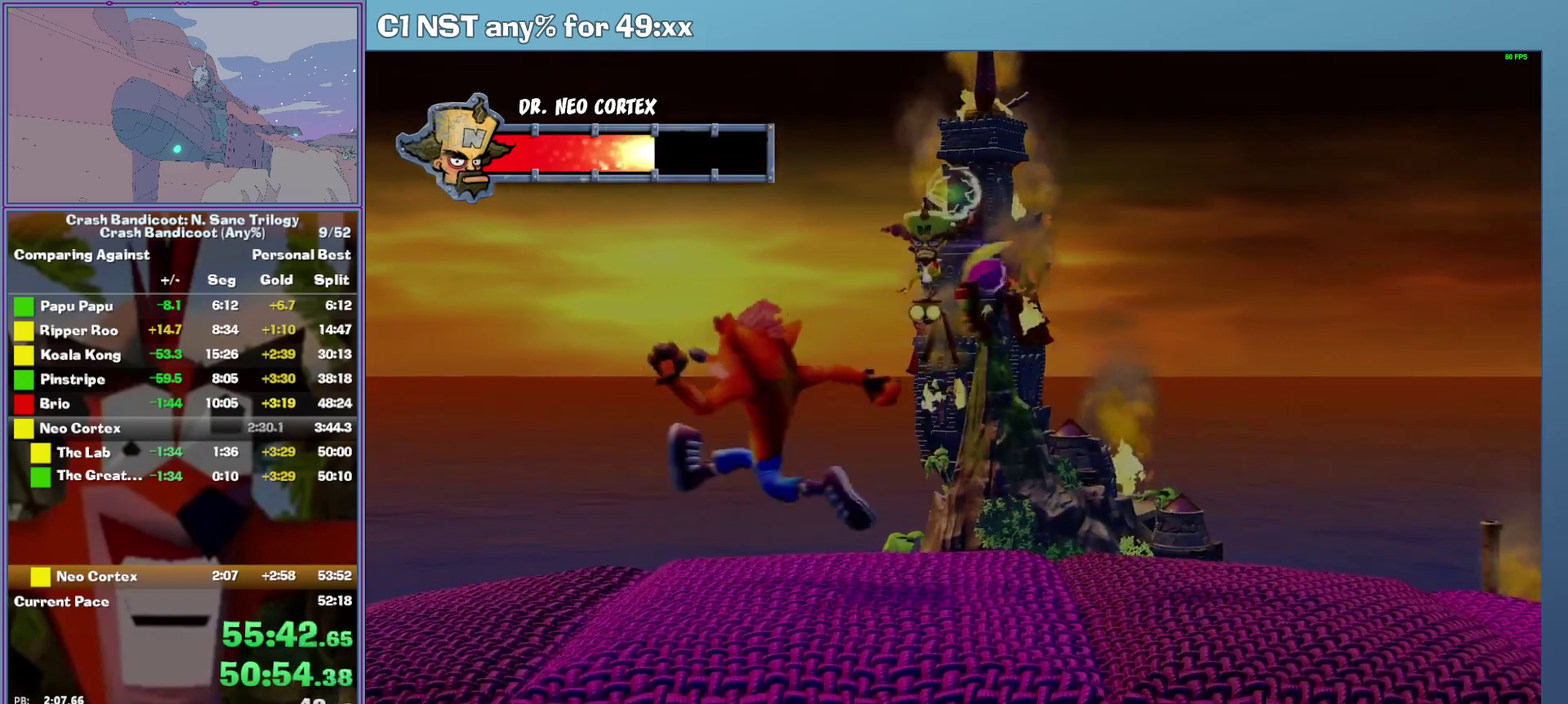
{"buttons": [], "left_stick": "center", "events": [[40, "DPAD_LEFT", "up"]]}
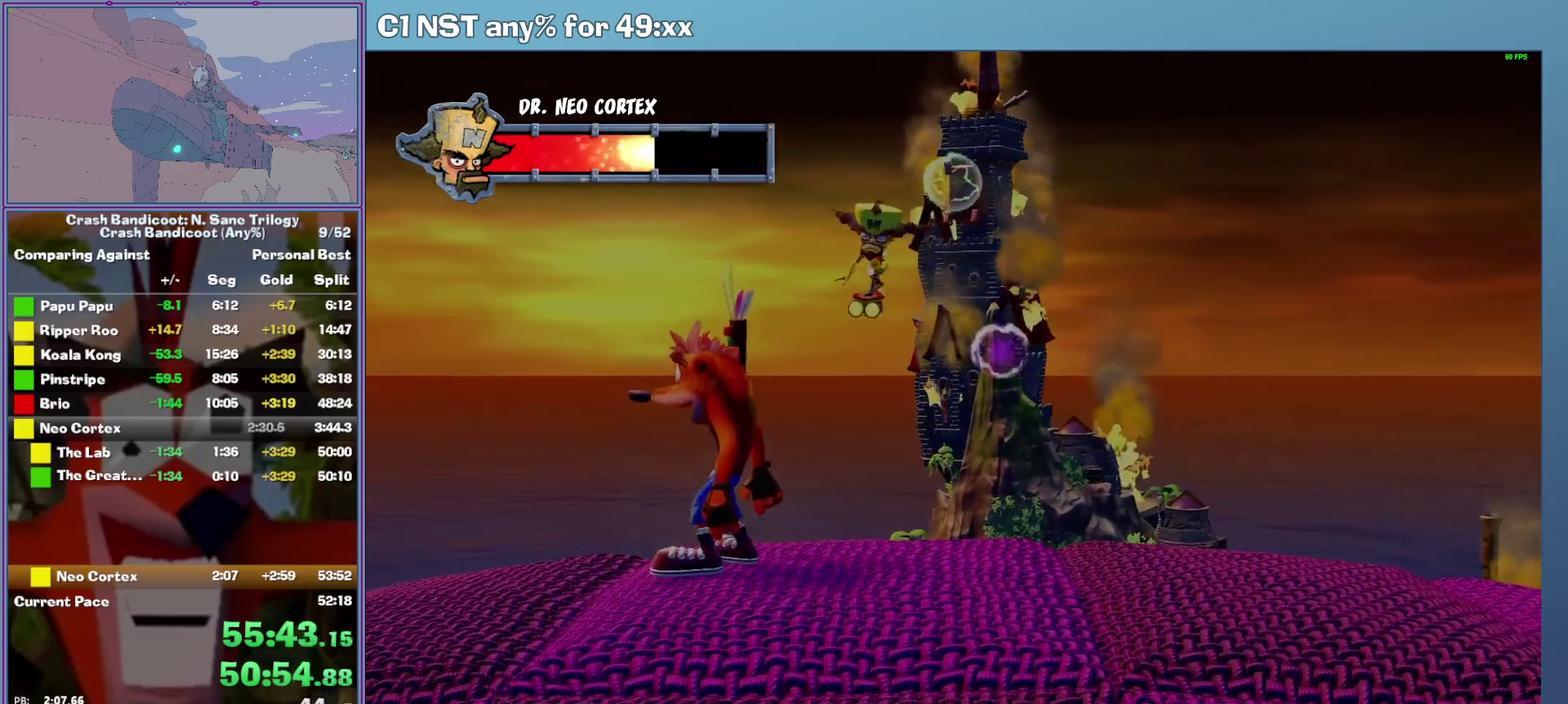
{"buttons": ["DPAD_RIGHT"], "left_stick": "center", "events": [[260, "DPAD_RIGHT", "down"]]}
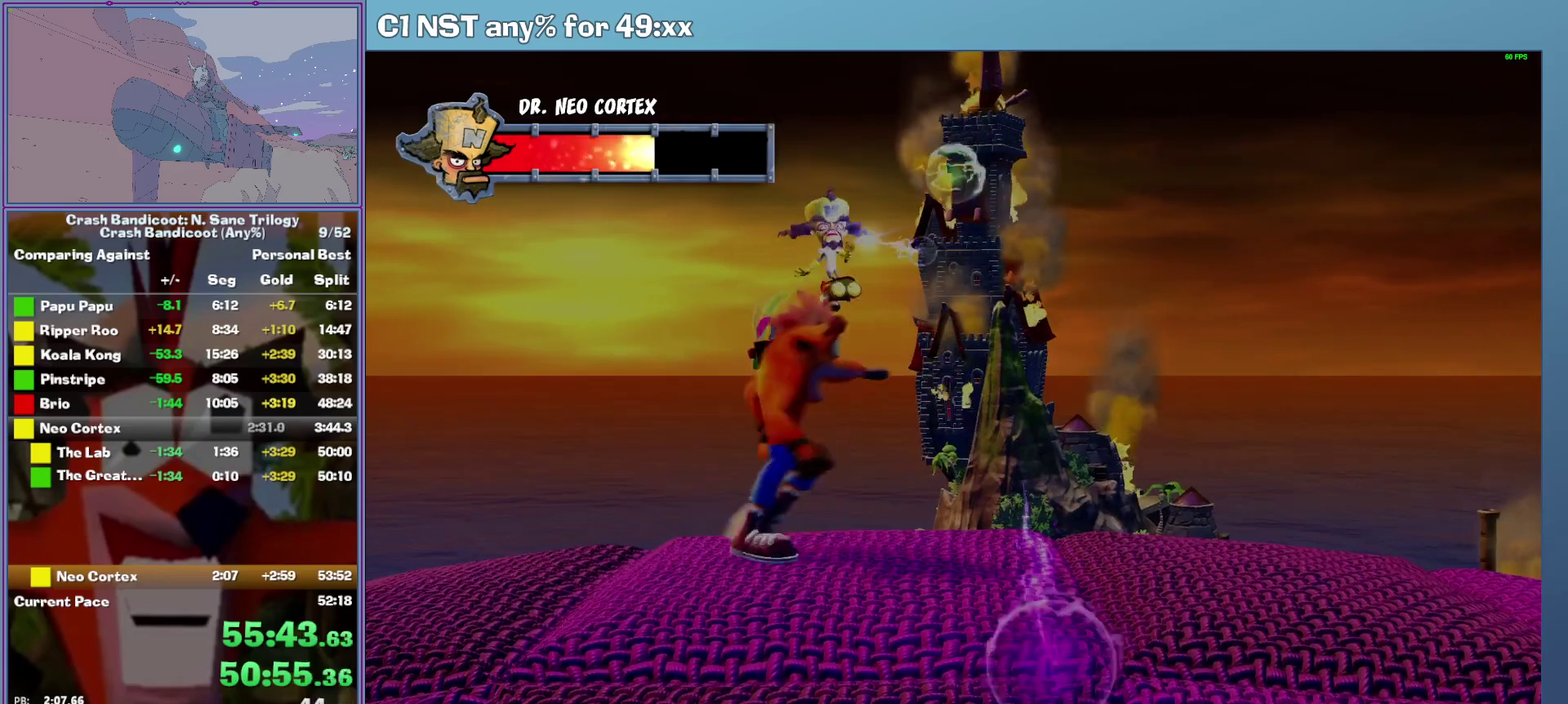
{"buttons": [], "left_stick": "center", "events": [[140, "DPAD_RIGHT", "up"]]}
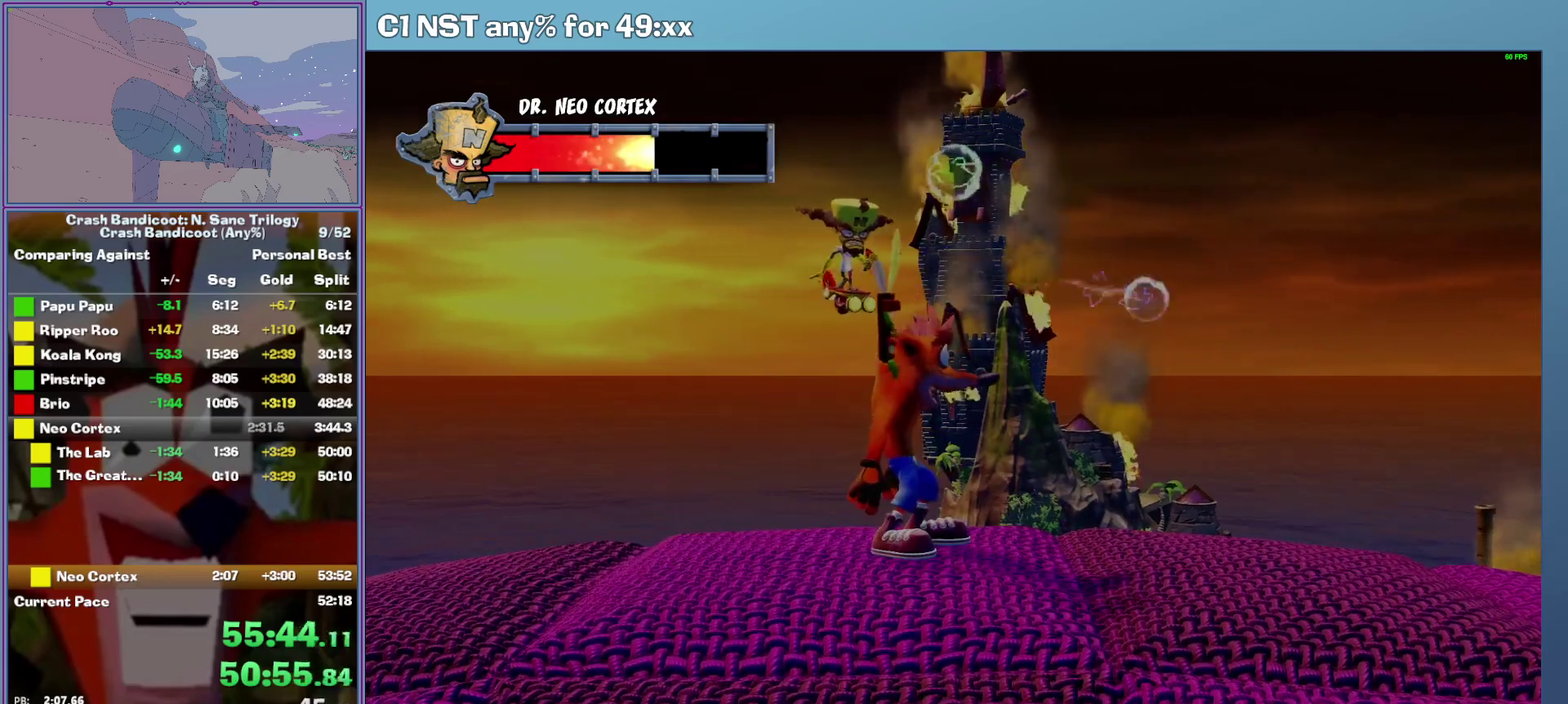
{"buttons": [], "left_stick": "center", "events": [[140, "DPAD_RIGHT", "down"], [360, "DPAD_RIGHT", "up"]]}
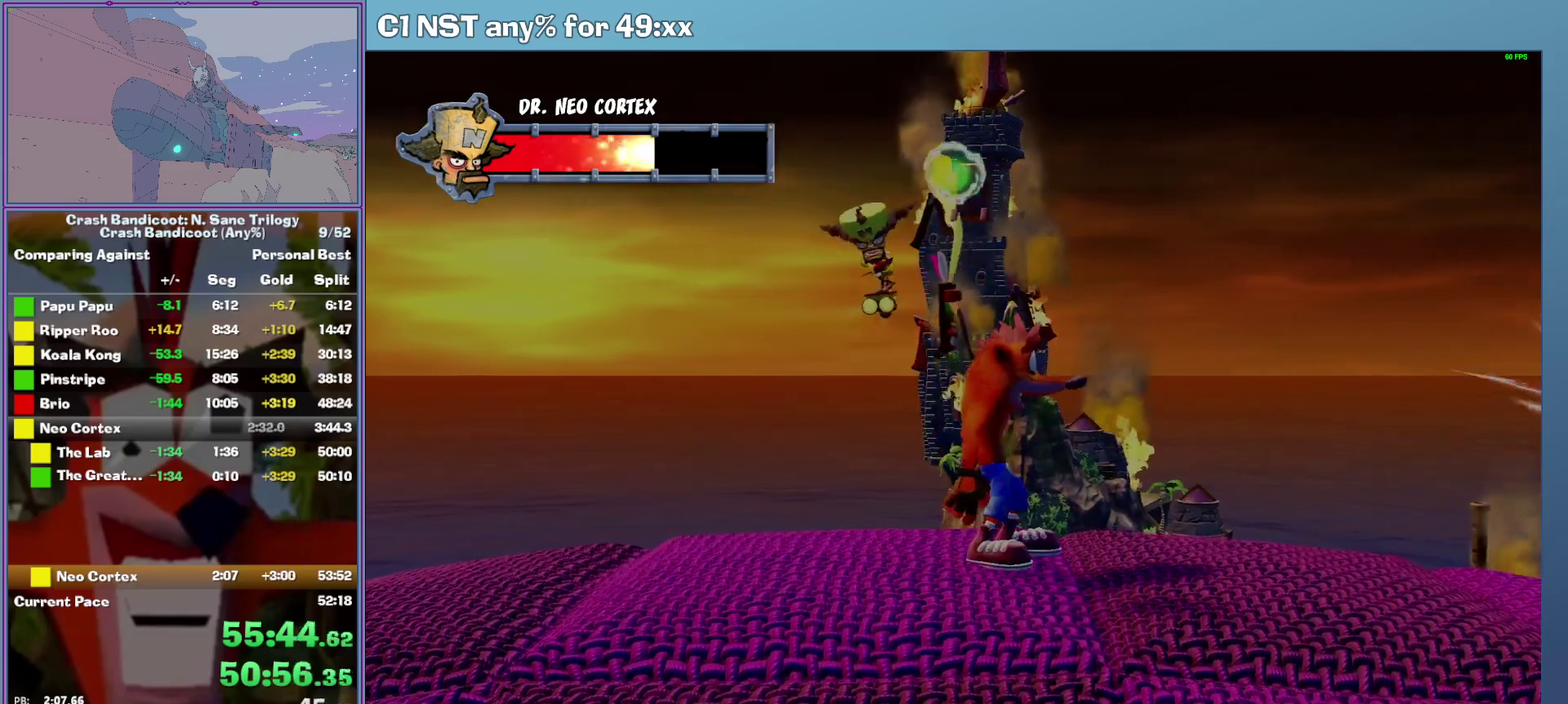
{"buttons": [], "left_stick": "center", "events": []}
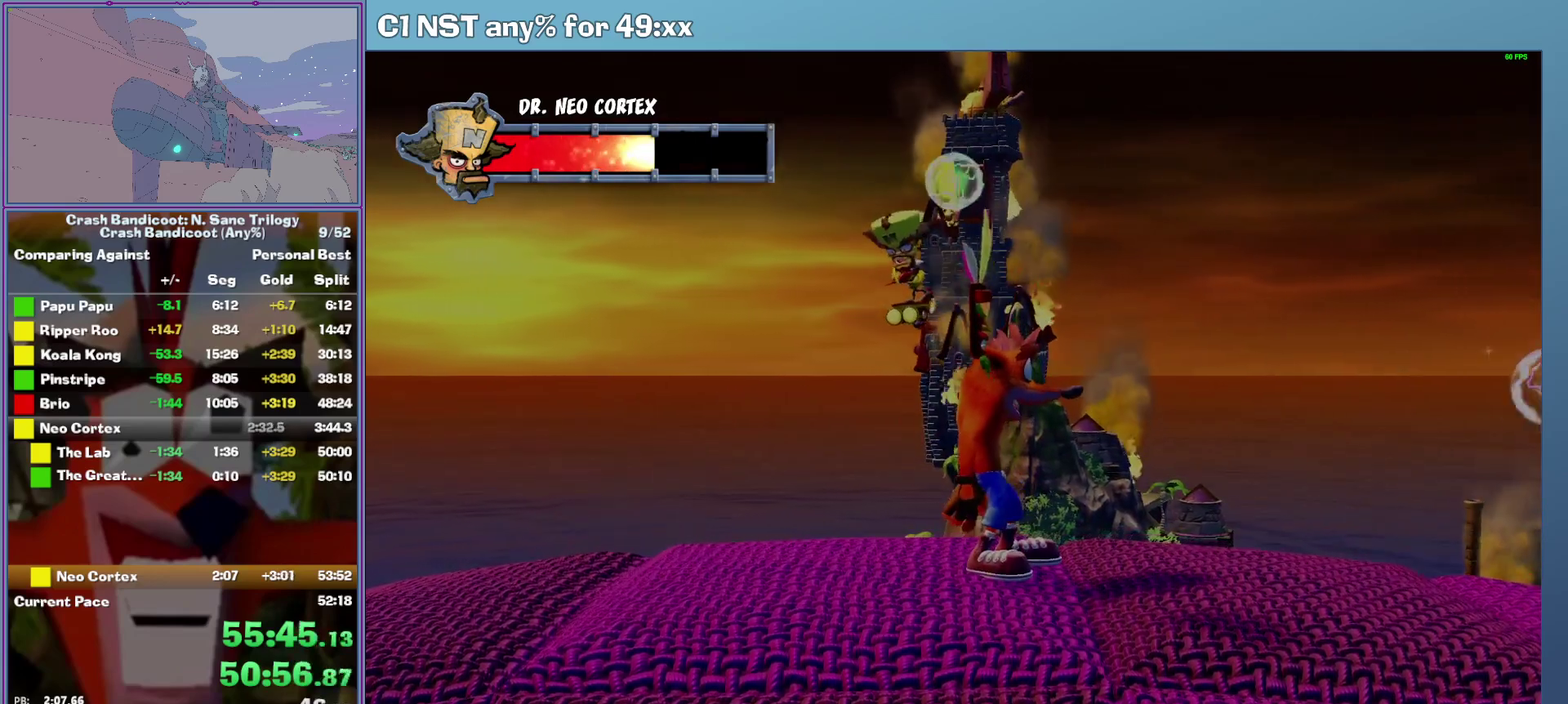
{"buttons": [], "left_stick": "center", "events": [[300, "DPAD_LEFT", "down"], [480, "DPAD_LEFT", "up"]]}
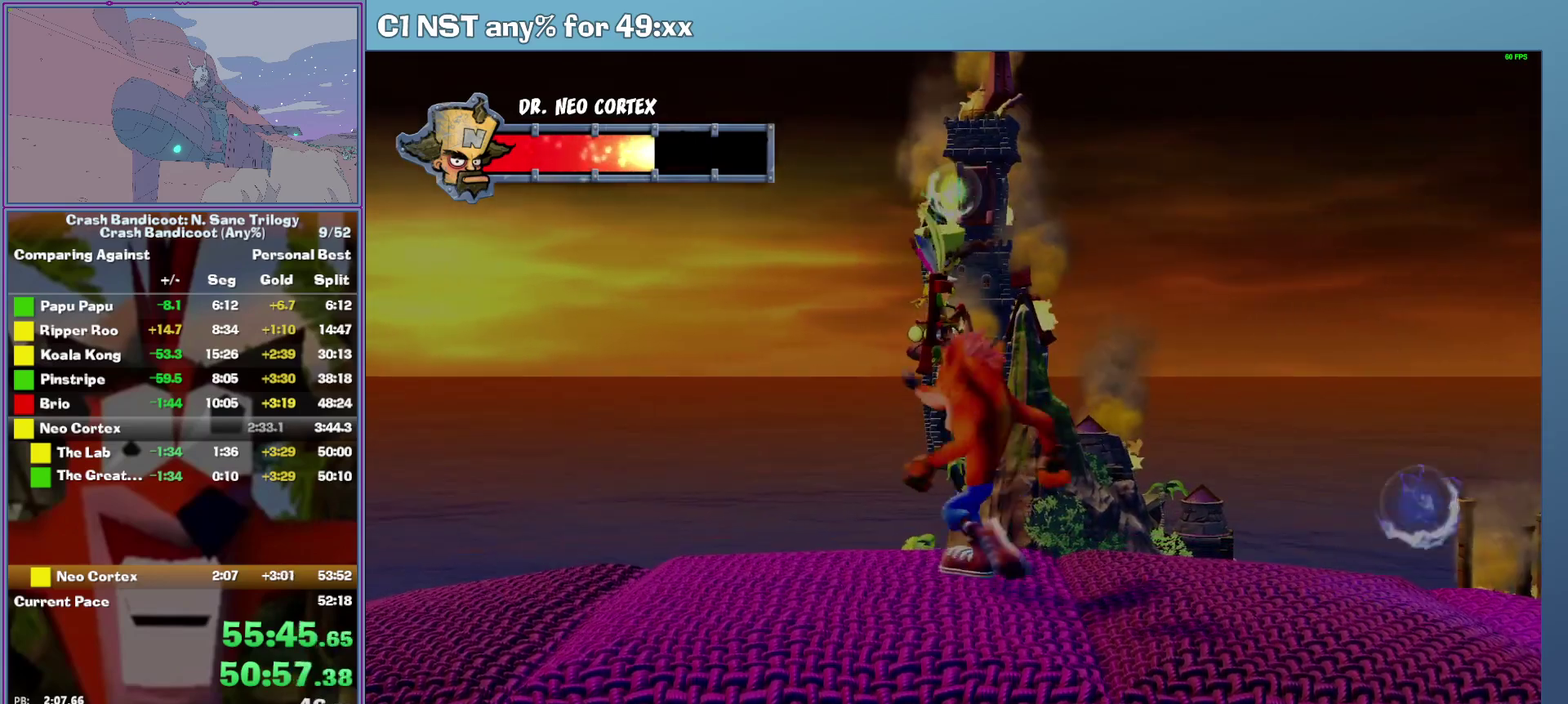
{"buttons": ["DPAD_LEFT"], "left_stick": "center", "events": [[400, "DPAD_LEFT", "down"]]}
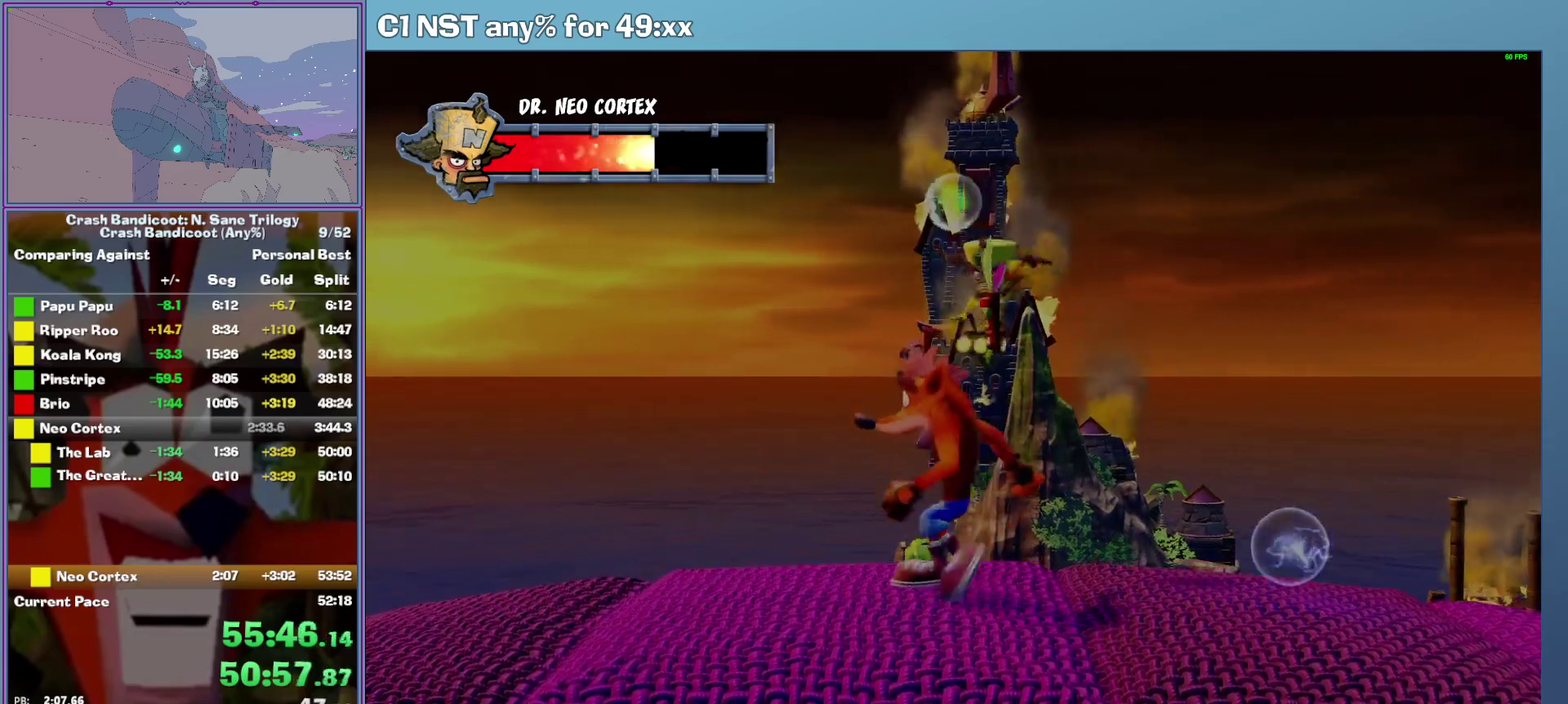
{"buttons": [], "left_stick": "center", "events": [[40, "DPAD_LEFT", "up"]]}
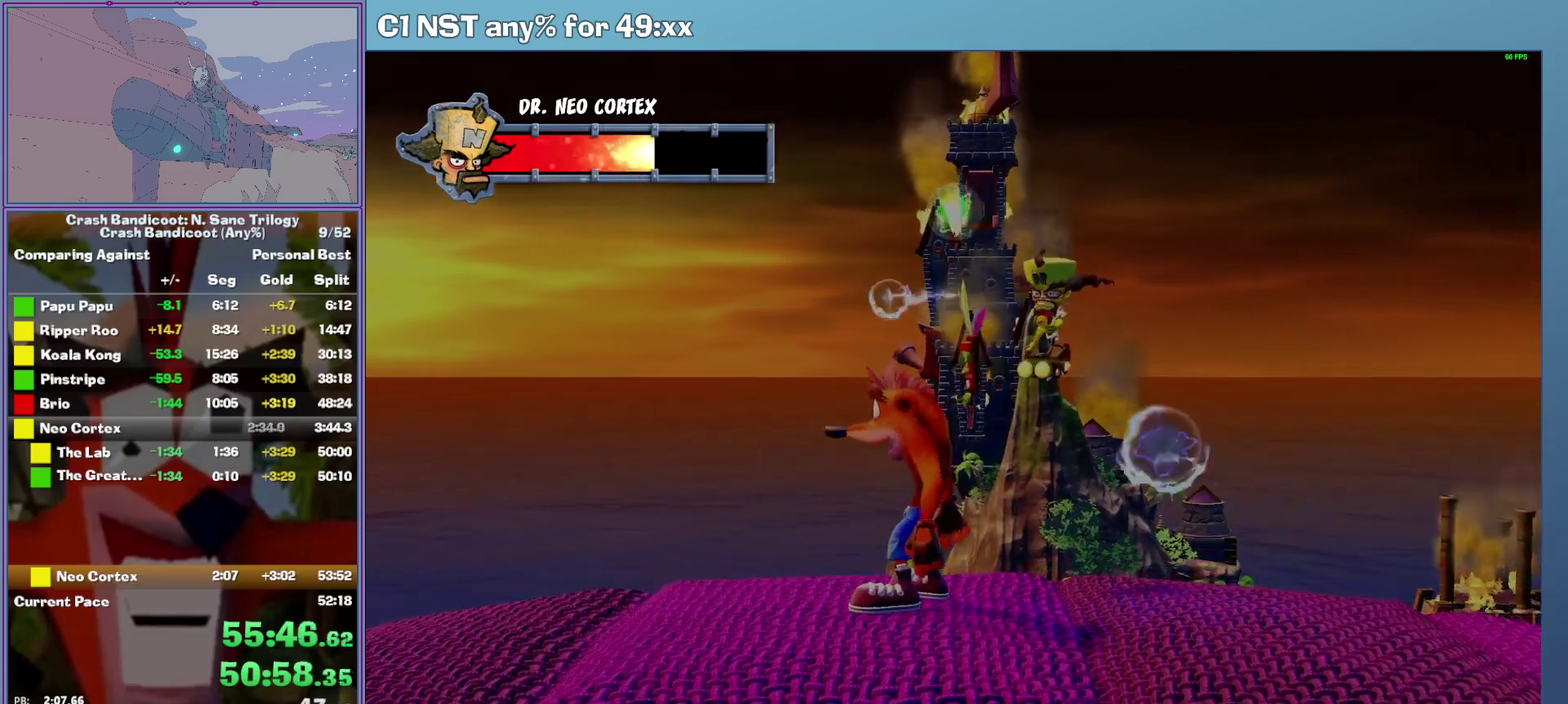
{"buttons": [], "left_stick": "center", "events": [[320, "DPAD_LEFT", "down"], [480, "DPAD_LEFT", "up"]]}
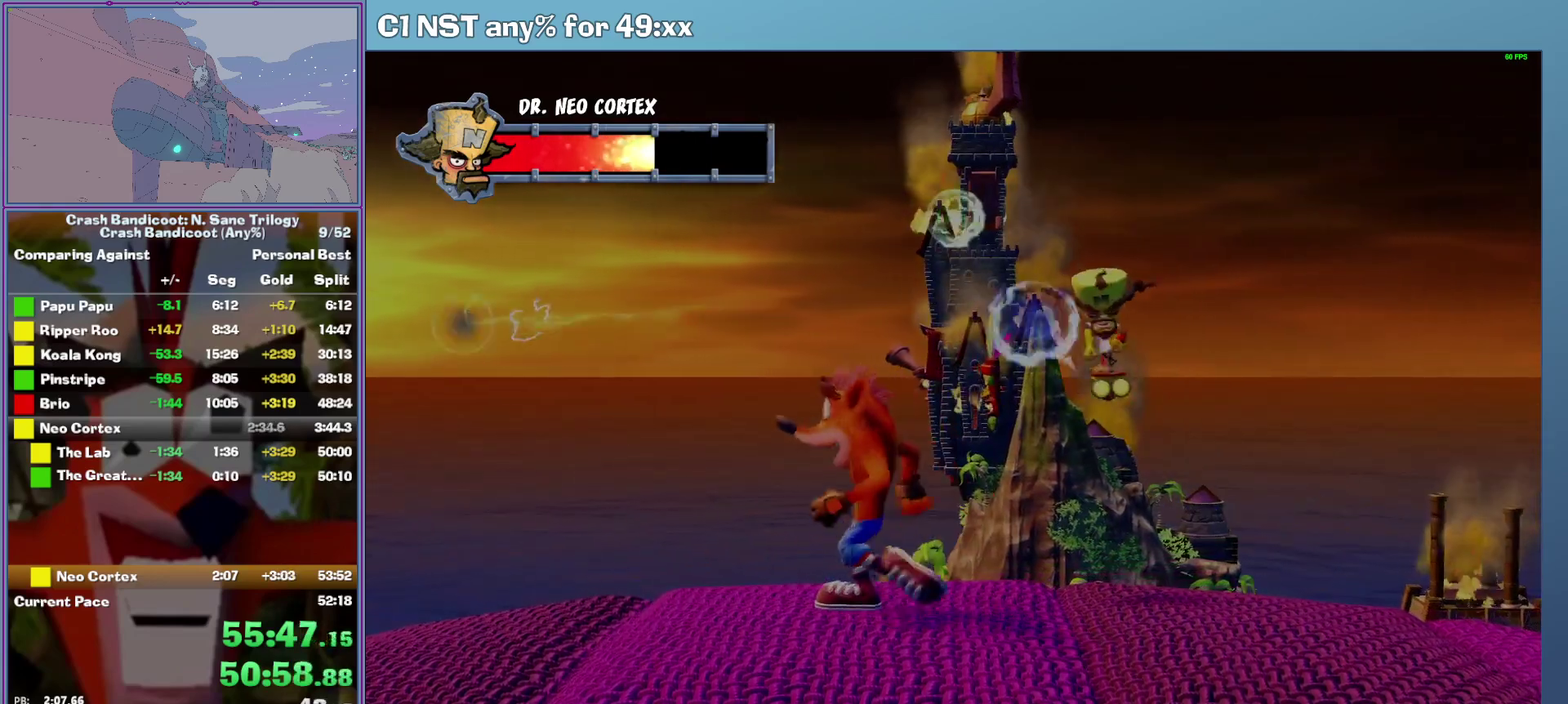
{"buttons": ["DPAD_RIGHT"], "left_stick": "center", "events": [[440, "DPAD_RIGHT", "down"]]}
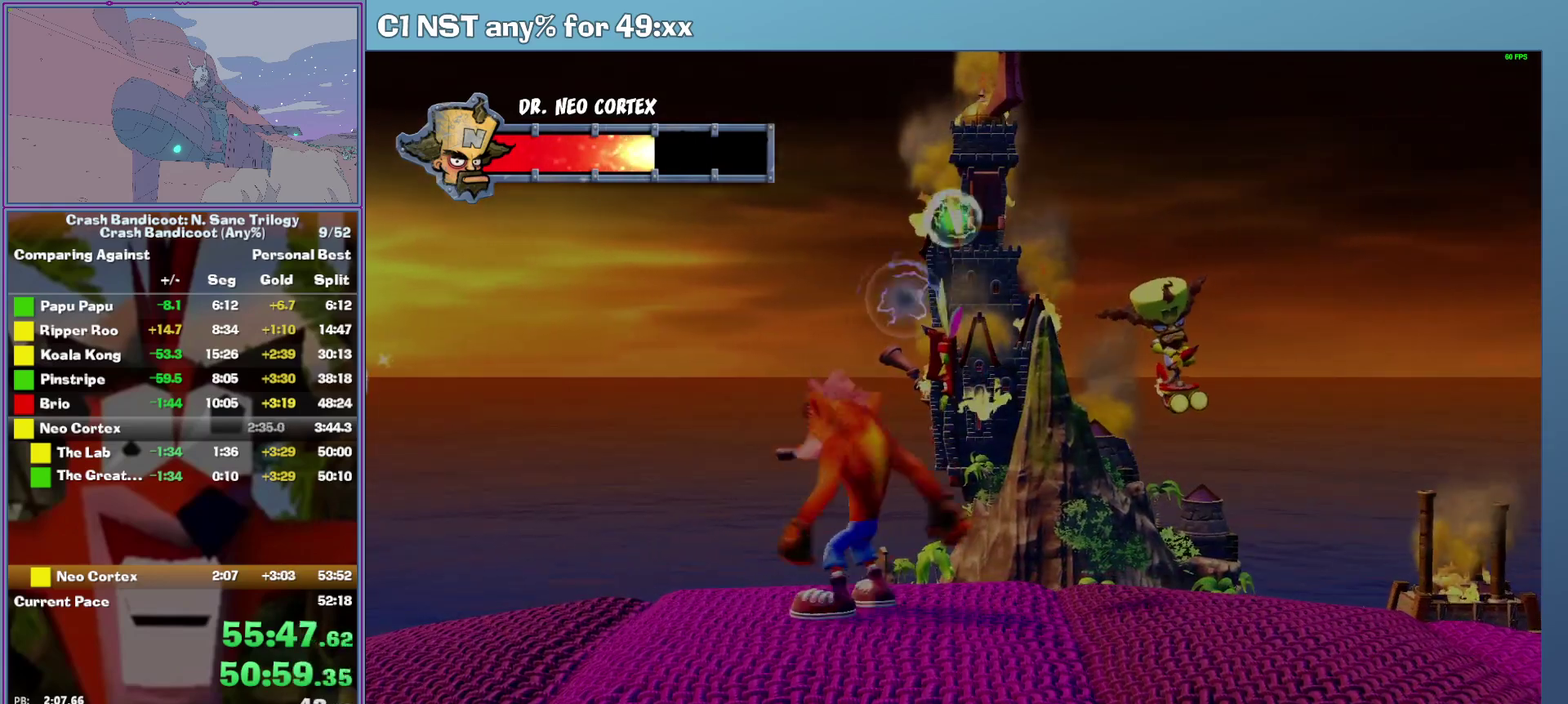
{"buttons": [], "left_stick": "center", "events": [[320, "DPAD_RIGHT", "up"]]}
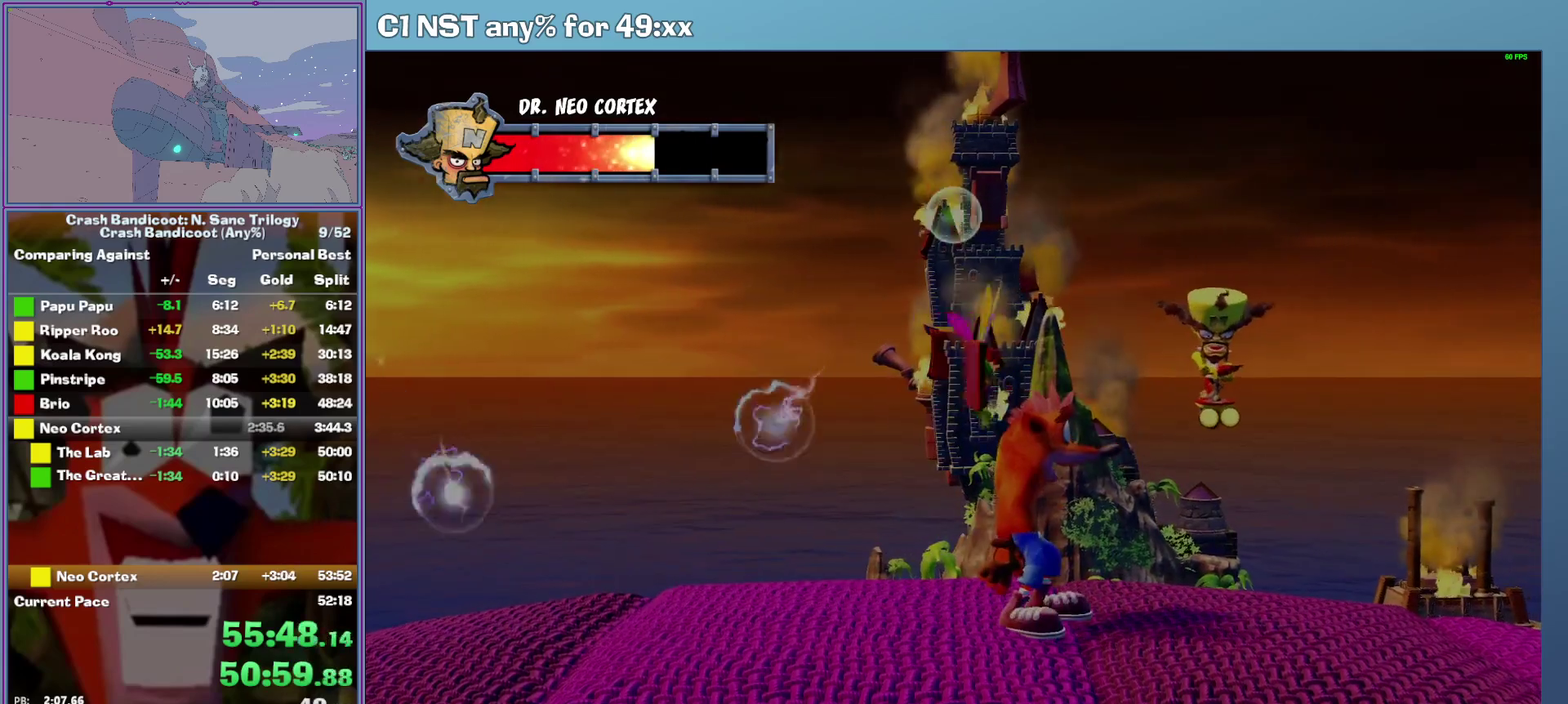
{"buttons": [], "left_stick": "center", "events": [[80, "DPAD_LEFT", "down"], [260, "DPAD_LEFT", "up"]]}
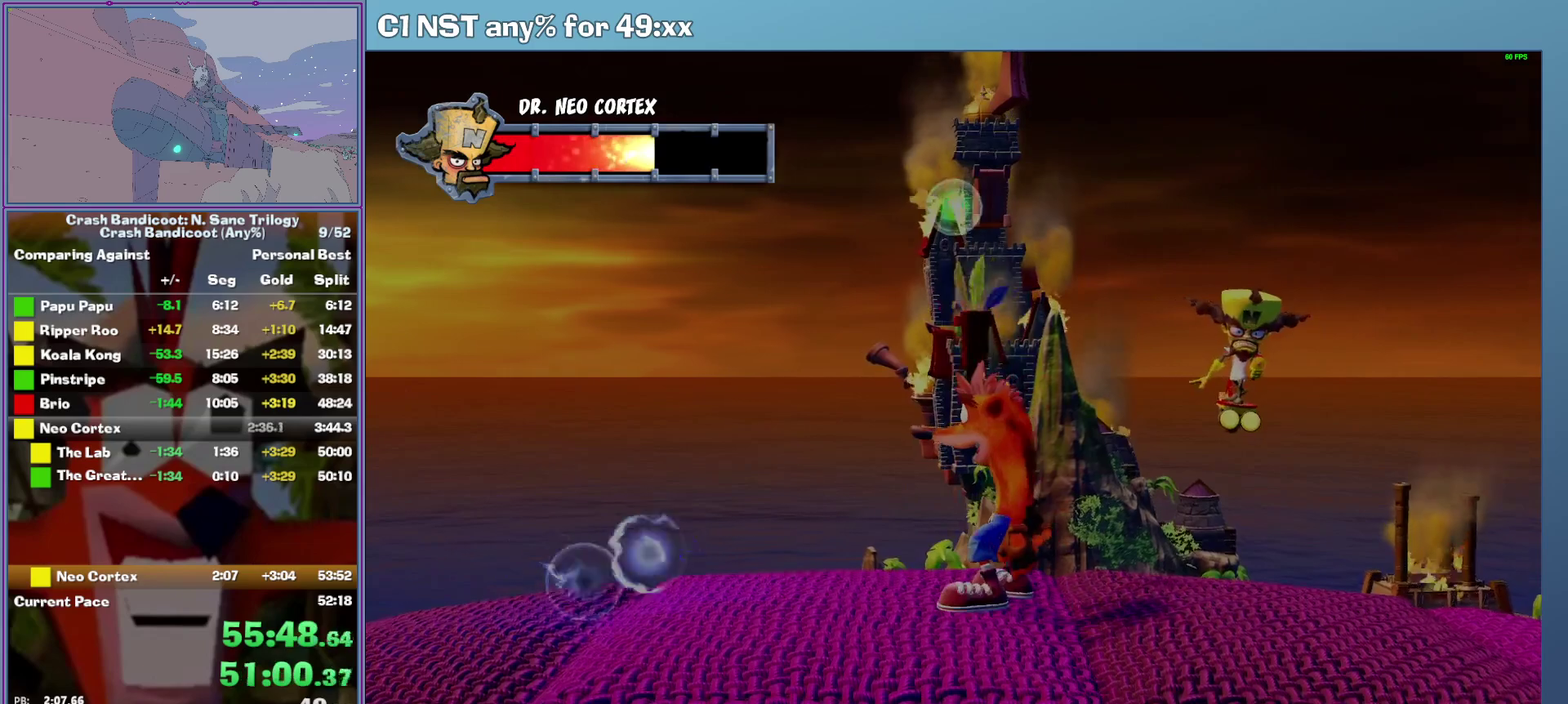
{"buttons": [], "left_stick": "center", "events": [[20, "DPAD_LEFT", "down"], [140, "DPAD_LEFT", "up"]]}
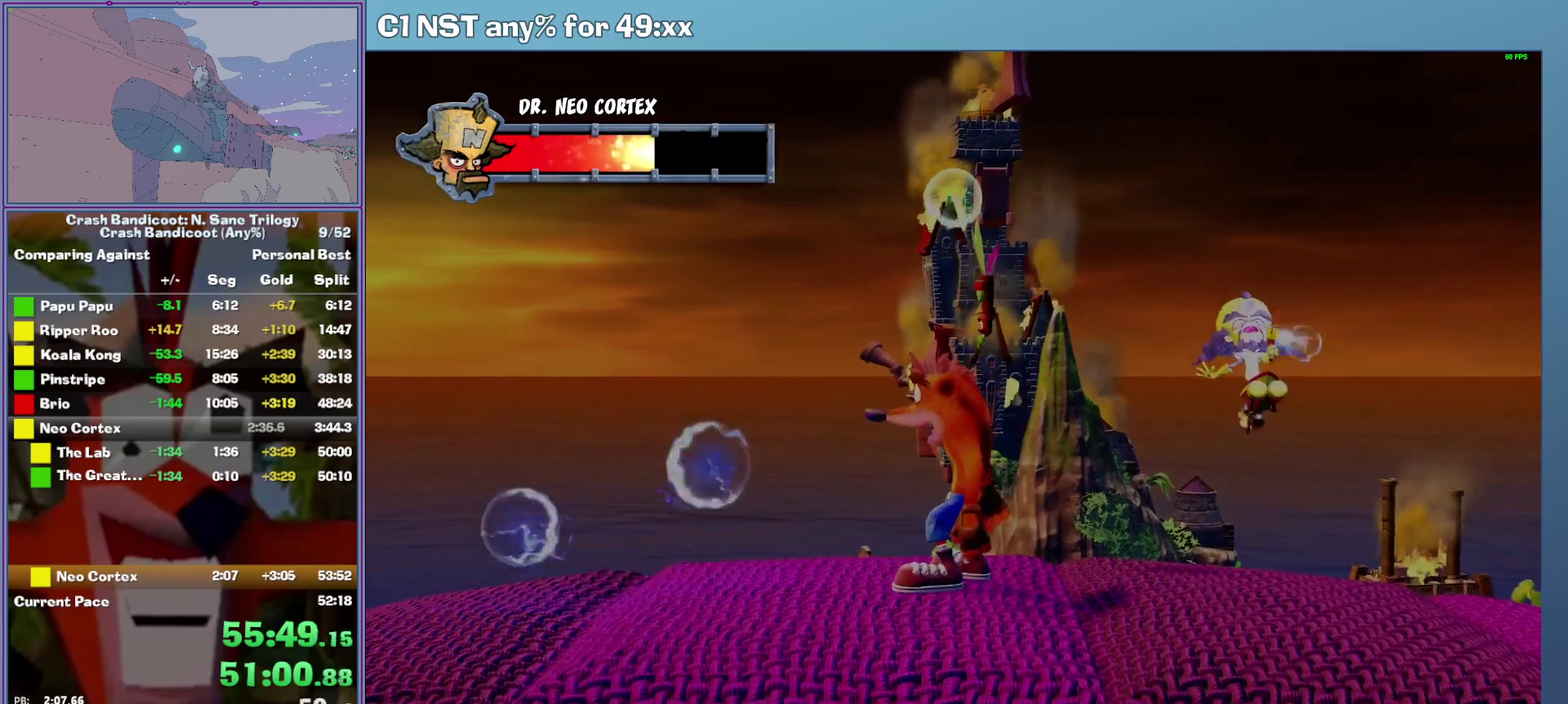
{"buttons": ["DPAD_RIGHT"], "left_stick": "center", "events": [[440, "DPAD_RIGHT", "down"]]}
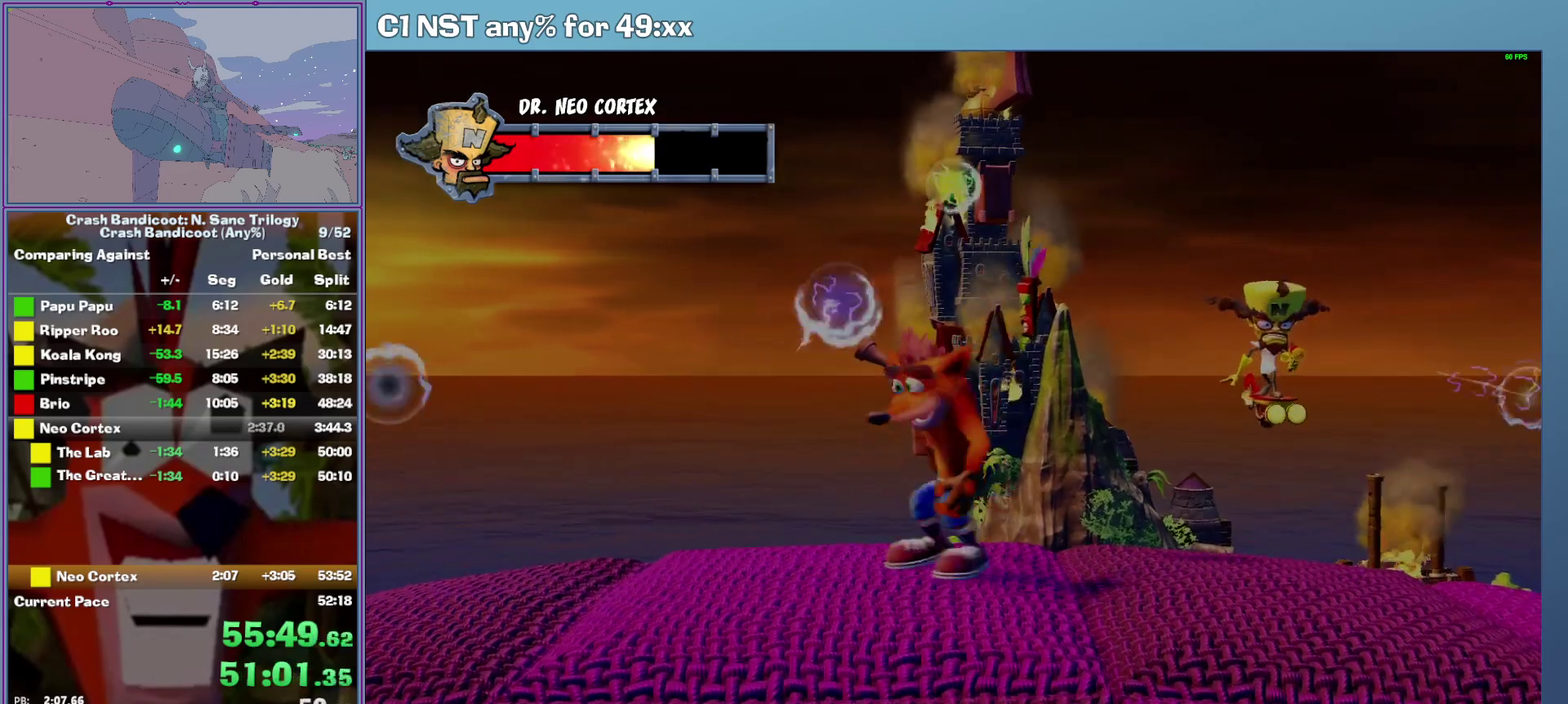
{"buttons": ["DPAD_LEFT"], "left_stick": "center", "events": [[60, "DPAD_RIGHT", "up"], [340, "DPAD_LEFT", "down"]]}
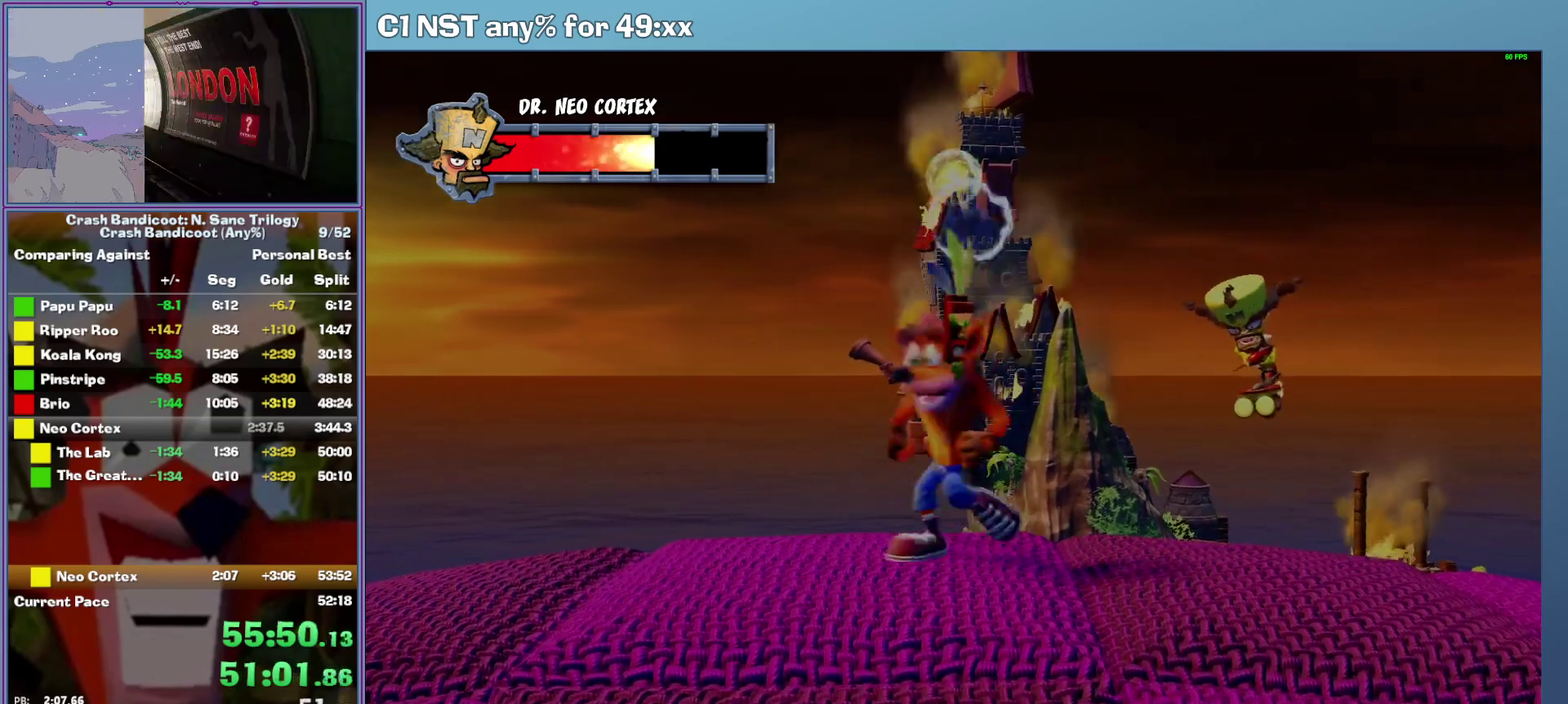
{"buttons": [], "left_stick": "center", "events": [[160, "DPAD_LEFT", "up"]]}
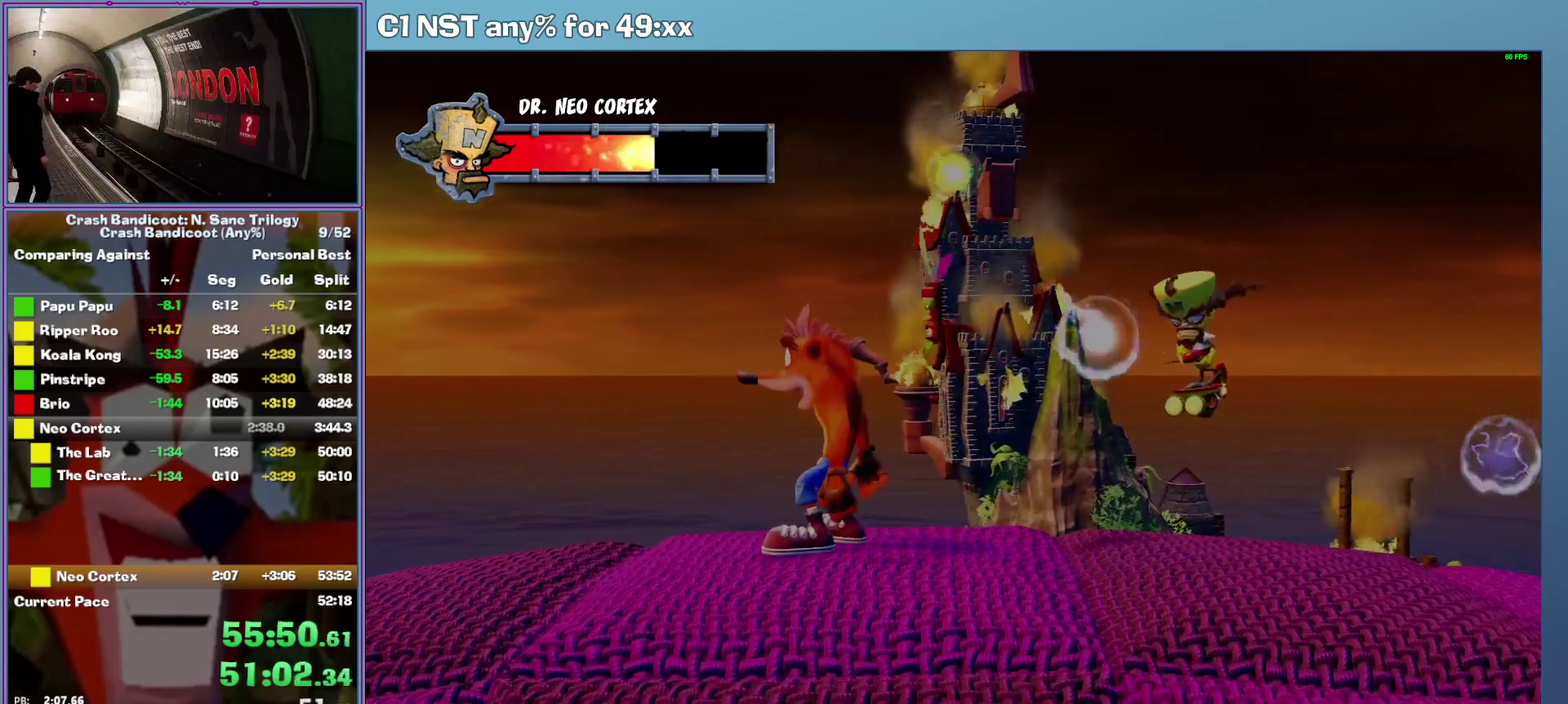
{"buttons": [], "left_stick": "center", "events": [[260, "DPAD_LEFT", "down"], [440, "DPAD_LEFT", "up"]]}
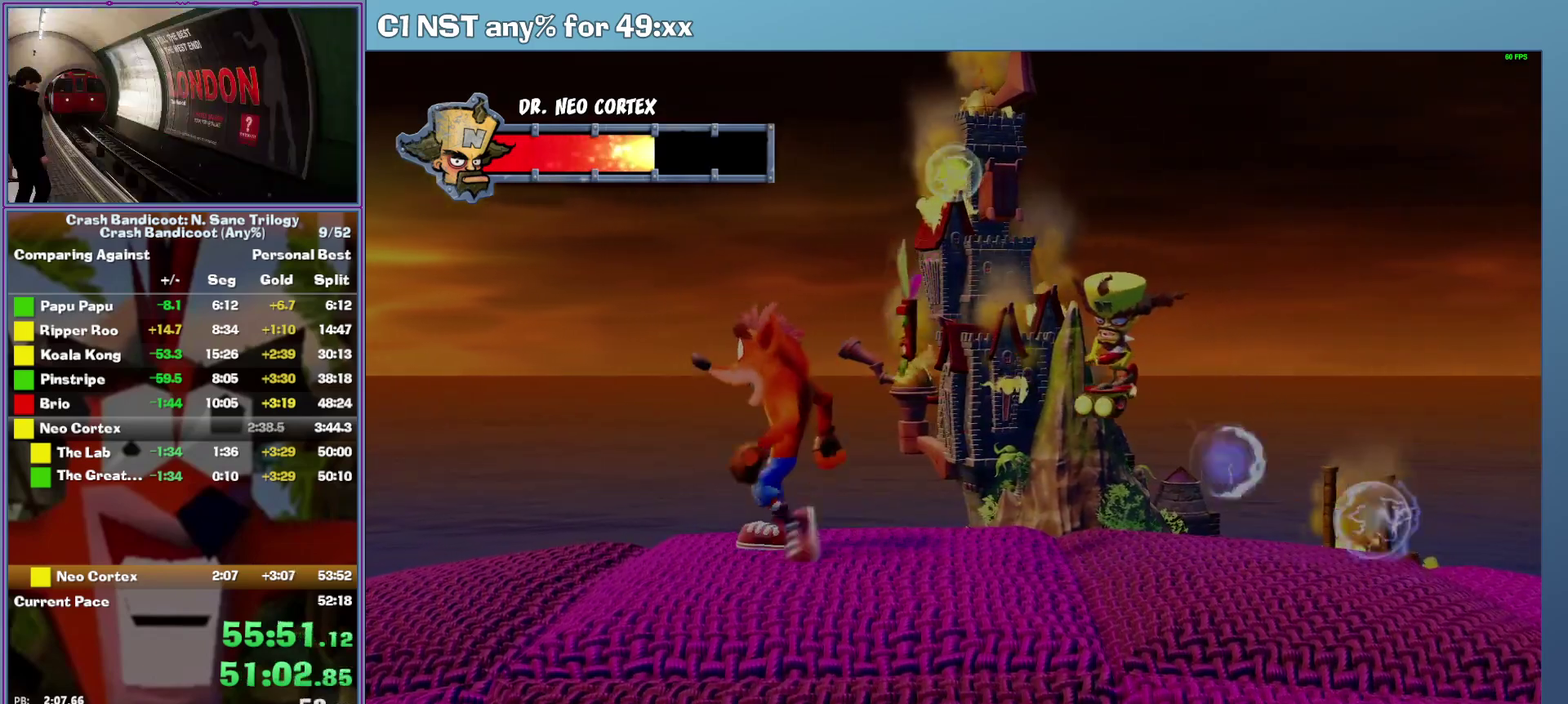
{"buttons": [], "left_stick": "center", "events": [[280, "DPAD_LEFT", "down"], [460, "DPAD_LEFT", "up"]]}
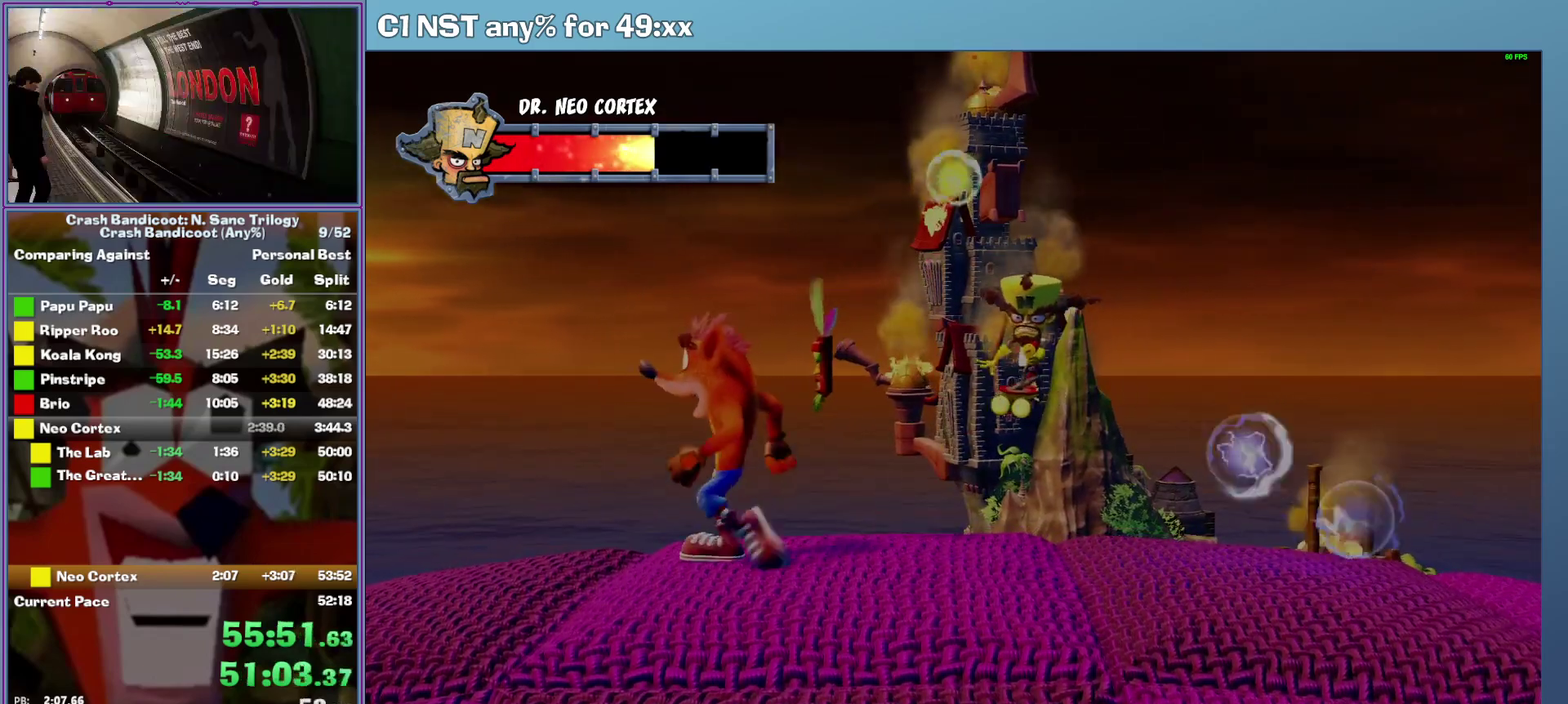
{"buttons": ["DPAD_RIGHT"], "left_stick": "center", "events": [[120, "DPAD_LEFT", "down"], [240, "DPAD_LEFT", "up"], [460, "DPAD_RIGHT", "down"]]}
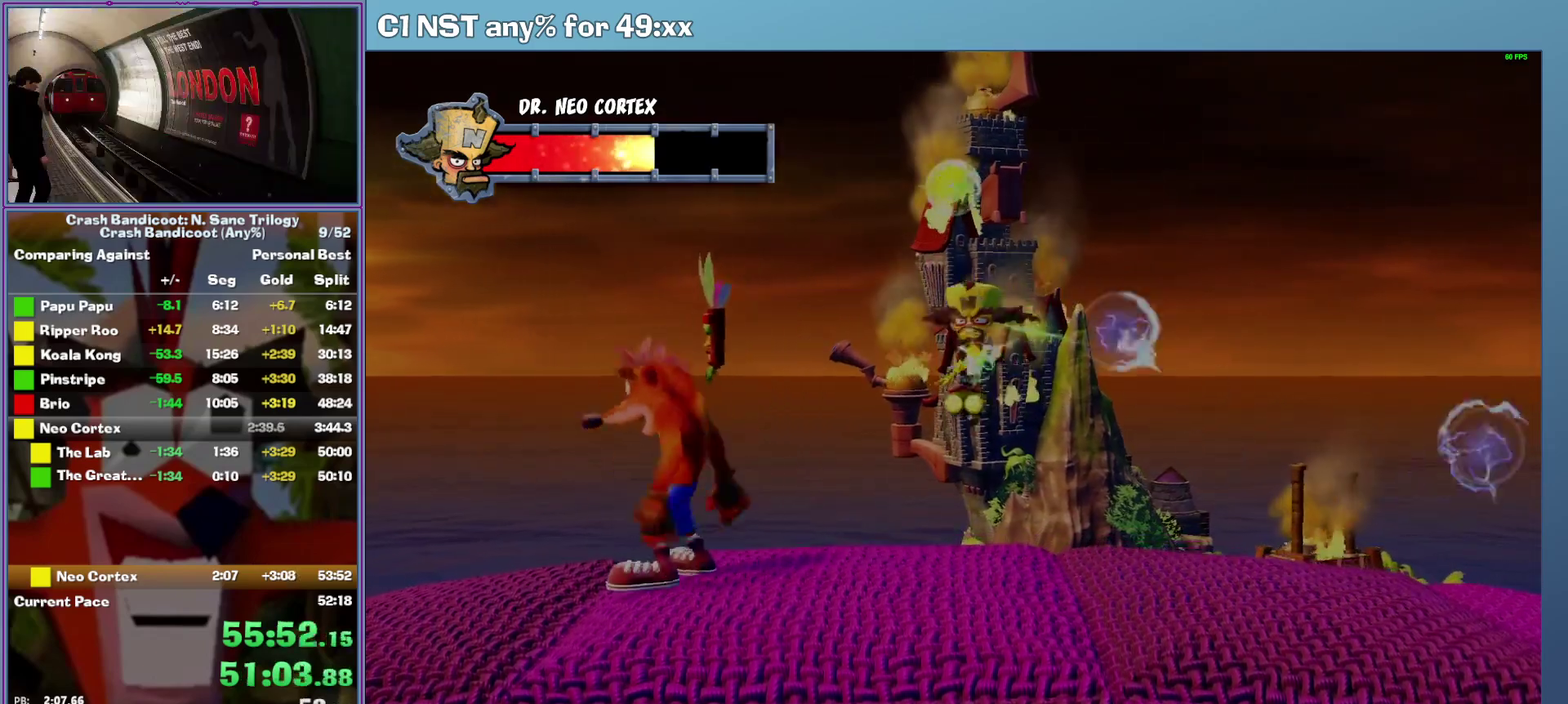
{"buttons": ["X", "DPAD_RIGHT"], "left_stick": "center", "events": [[40, "DPAD_RIGHT", "up"], [280, "DPAD_RIGHT", "down"], [340, "X", "down"]]}
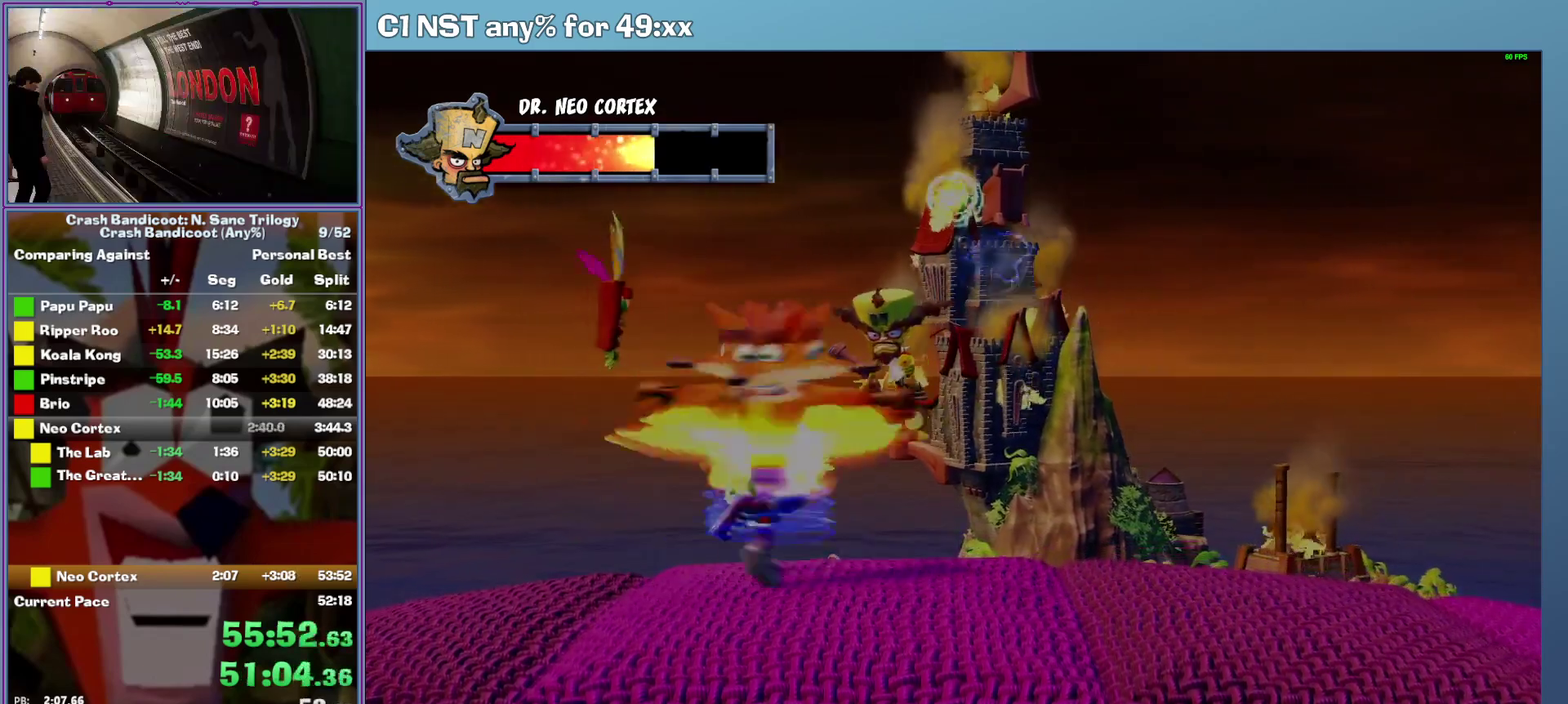
{"buttons": ["DPAD_RIGHT"], "left_stick": "center", "events": [[40, "X", "up"]]}
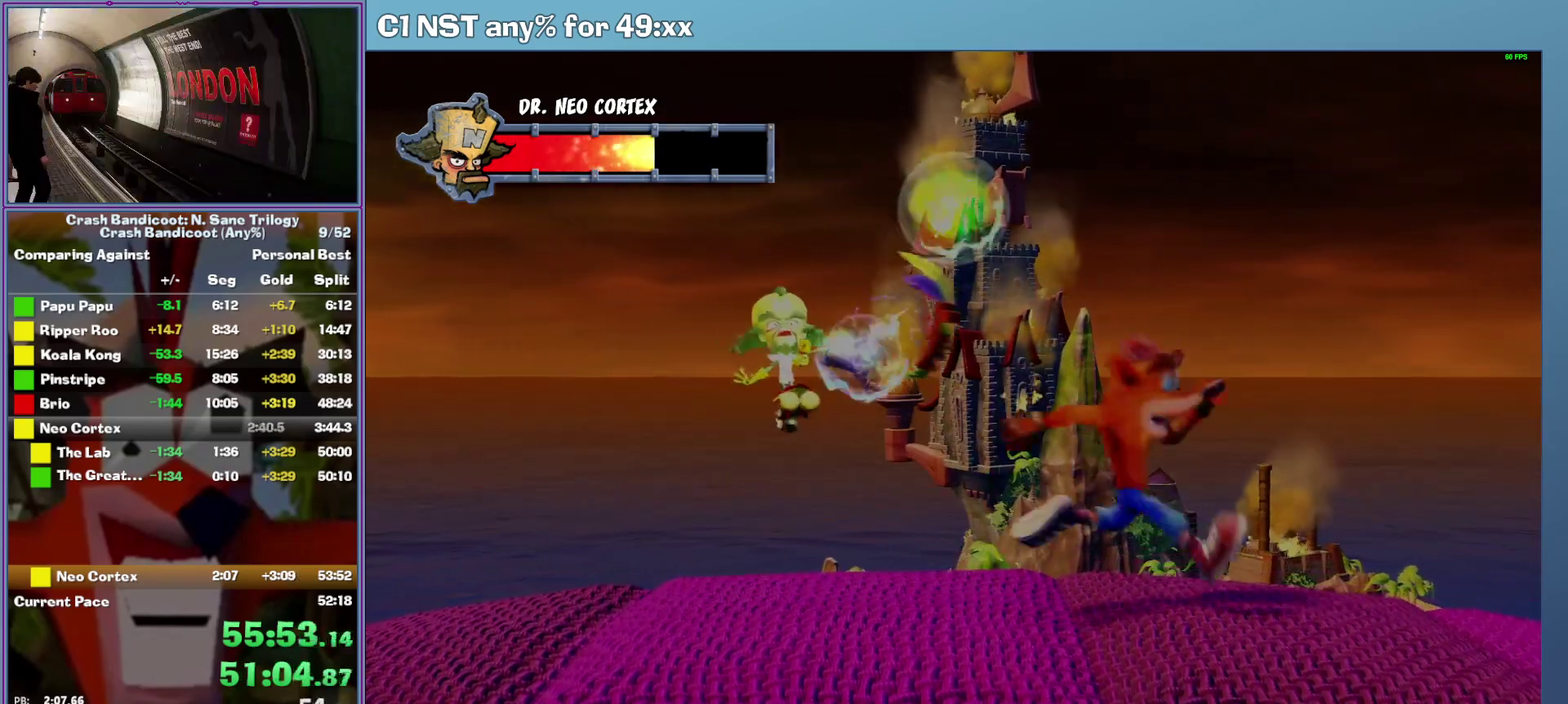
{"buttons": ["X"], "left_stick": "center", "events": [[80, "DPAD_RIGHT", "up"], [440, "X", "down"]]}